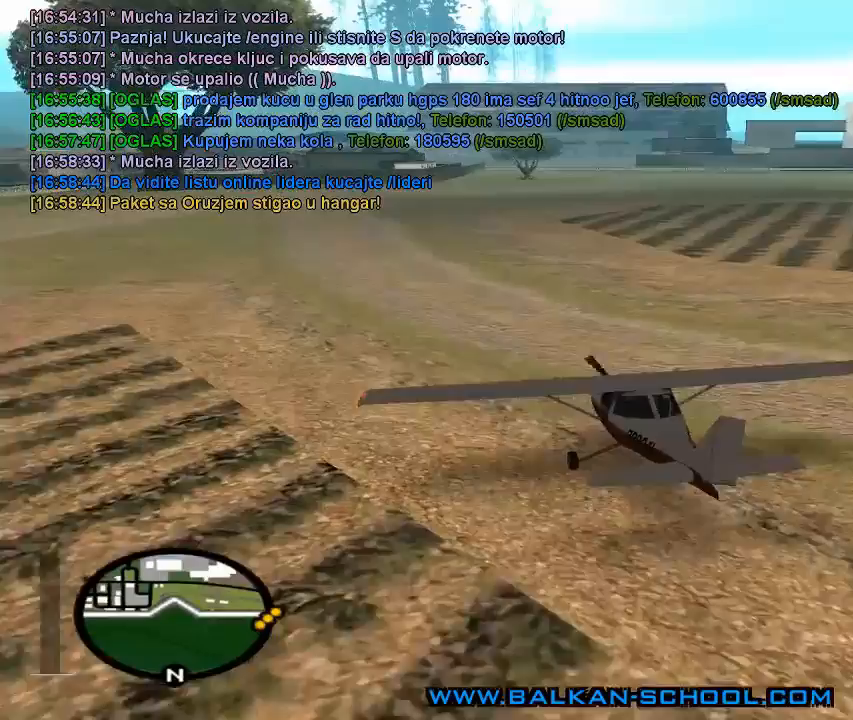
Gameplay with keyboard and mouse; each line is a JSON object with the keys and mouse buttons held at the frame after it. "events" lists presses ("down") and releases ("up") of "1", "2", "3", "4", "5", "a", "alt", "c", "caps_lock", "ctrl", "d", "e", "f", "g", "q", "r", "s", "shift", "space", "t", "tab", "v", "w", "x", "z", "mouse_left", "mouse_wheel" and "mouse_right" between this image and that frame as [ms after this image, input, new state], when the widget could be followed in between. "mouse_left", "mouse_wheel", "mouse_right" = the "left", "wheel", "right" buttons of the "mouse" list. No other keys are recorded. "wheel" means that the mouse wheel is clicked or scrolled. "mouse_move" is the direction in which the mouse moves at that frame (one of eight, or "still"), when it could be read.
{"keys": ["e", "w"], "mouse": [], "mouse_move": "still", "events": []}
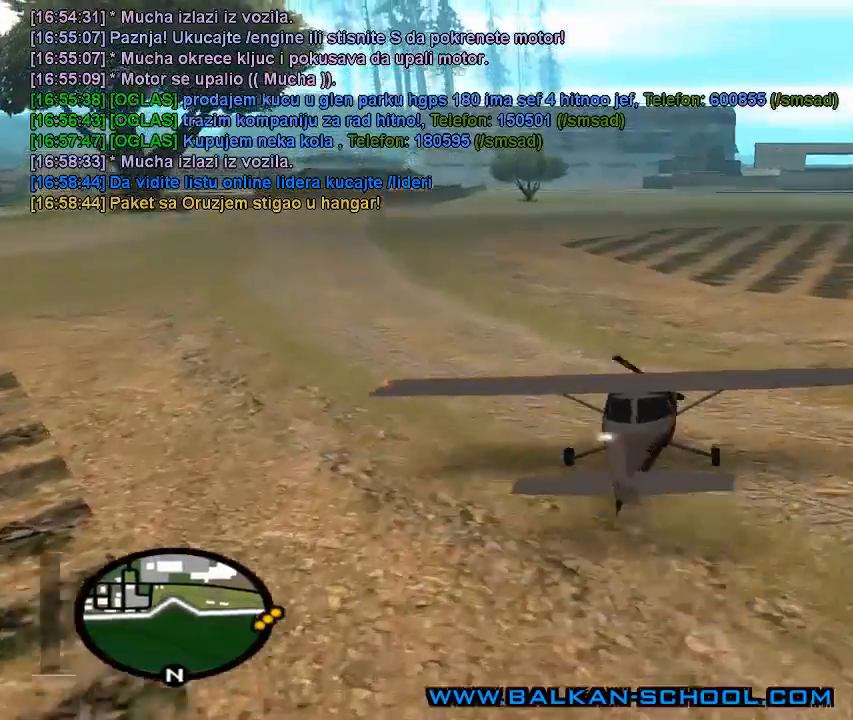
{"keys": ["e", "w"], "mouse": [], "mouse_move": "still", "events": []}
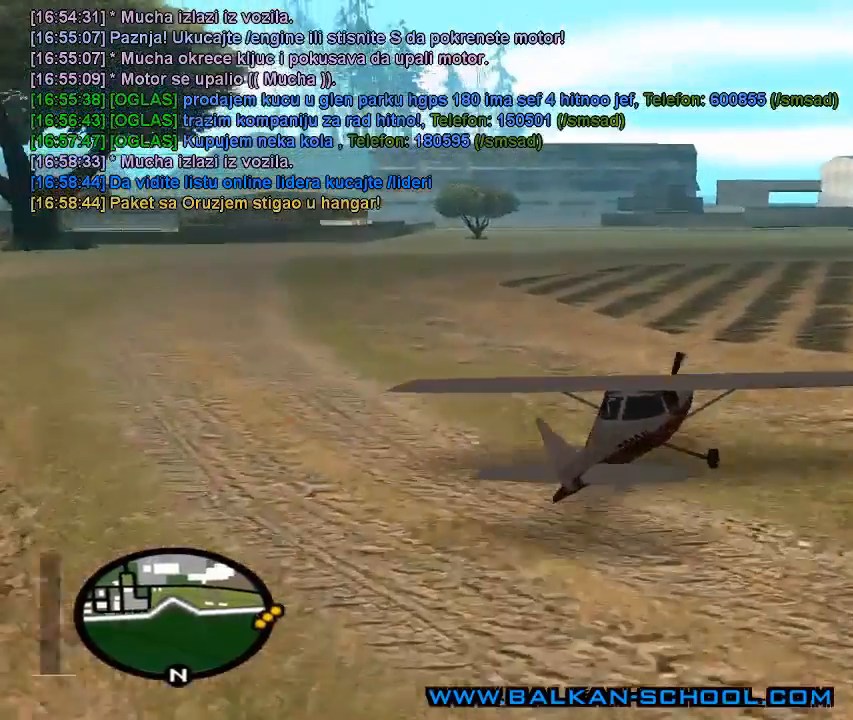
{"keys": ["e", "w"], "mouse": [], "mouse_move": "still", "events": []}
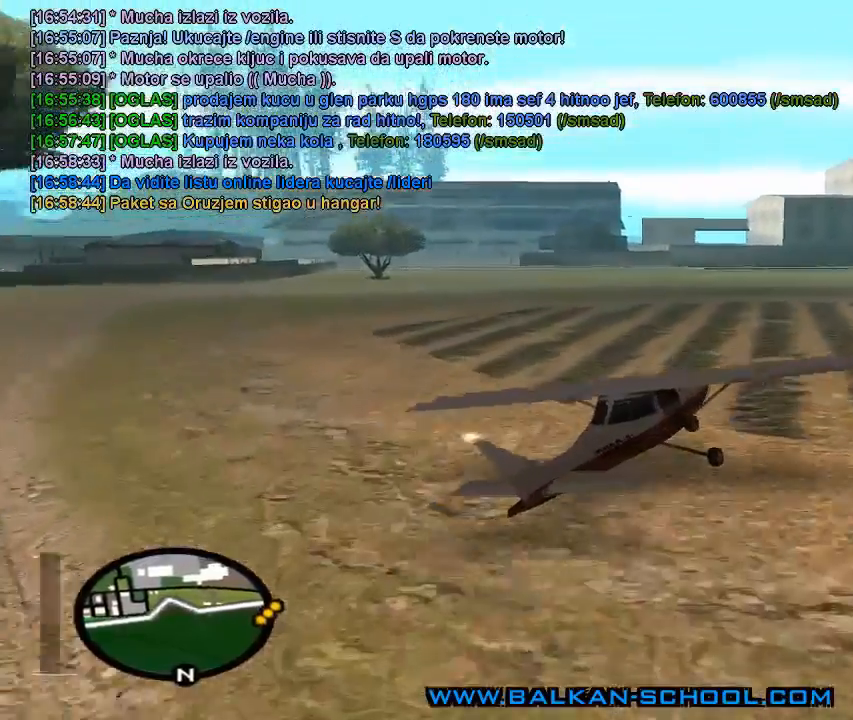
{"keys": ["w"], "mouse": [], "mouse_move": "still", "events": [[200, "e", "up"]]}
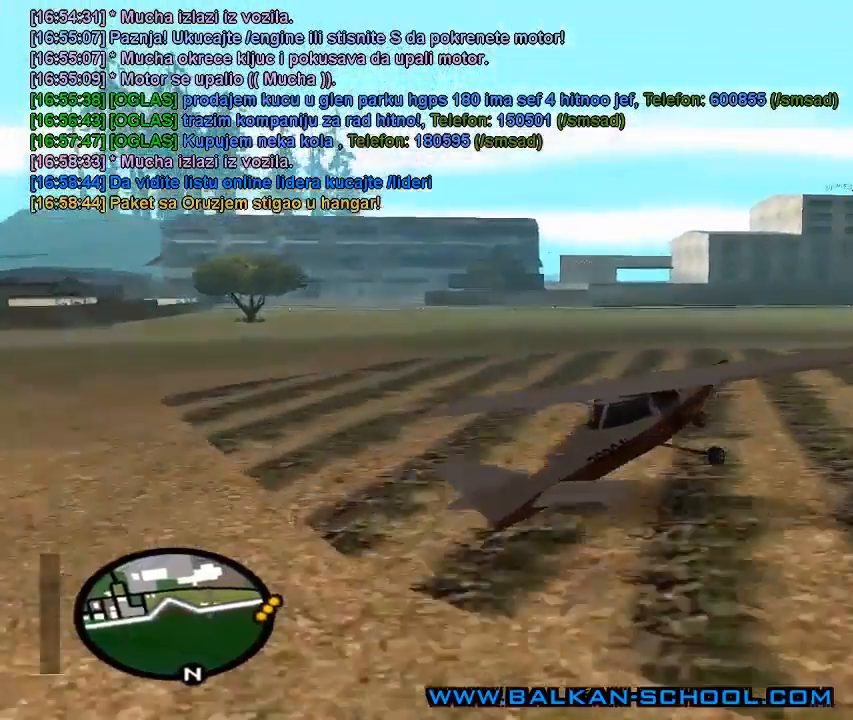
{"keys": ["e", "w"], "mouse": [], "mouse_move": "still", "events": [[500, "e", "down"]]}
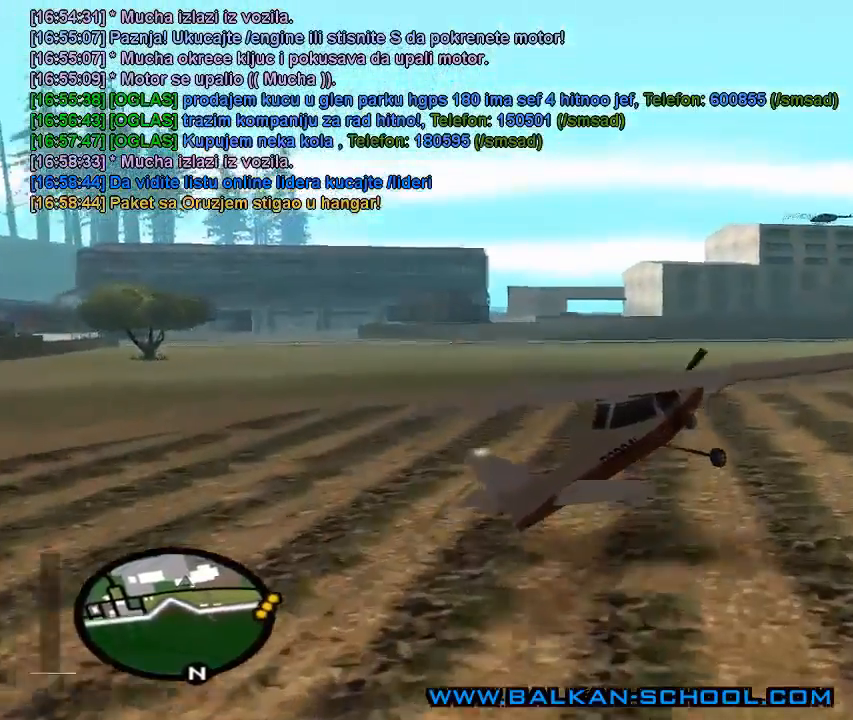
{"keys": ["e", "w"], "mouse": [], "mouse_move": "still", "events": []}
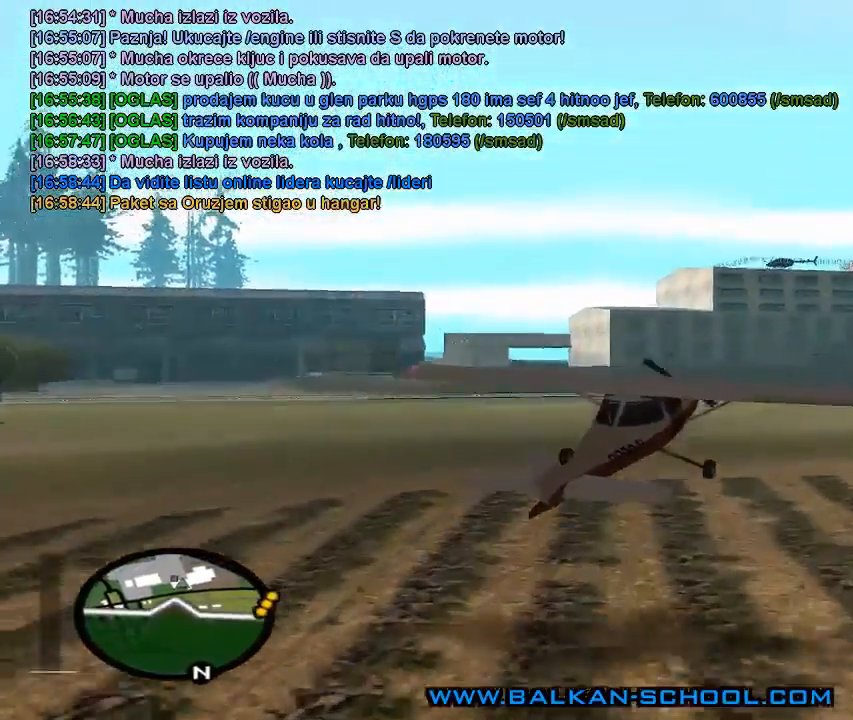
{"keys": ["e", "w"], "mouse": [], "mouse_move": "still", "events": []}
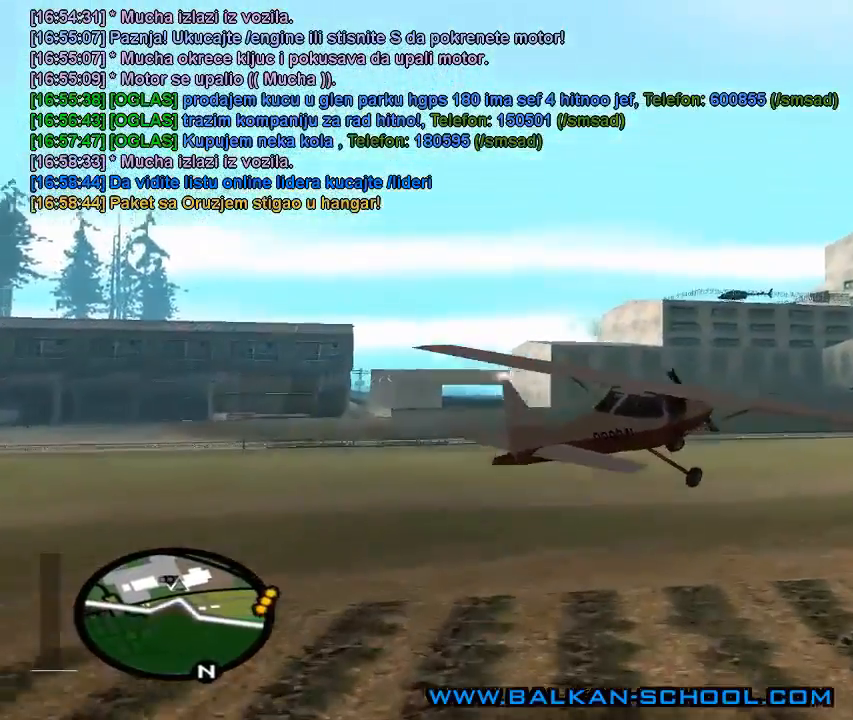
{"keys": ["e", "w"], "mouse": [], "mouse_move": "still", "events": []}
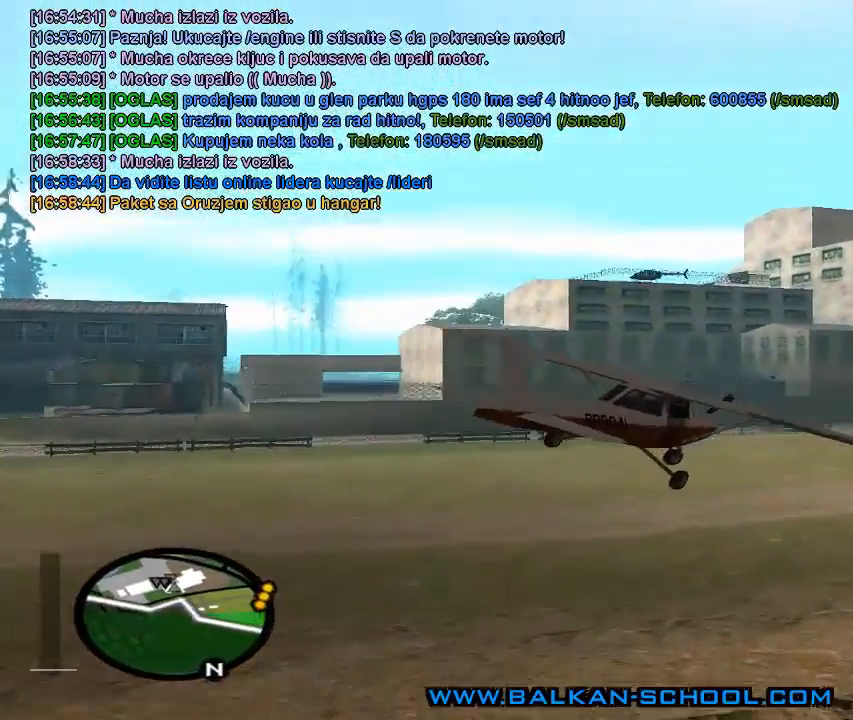
{"keys": ["q", "w"], "mouse": [], "mouse_move": "still", "events": [[400, "e", "up"], [433, "q", "down"]]}
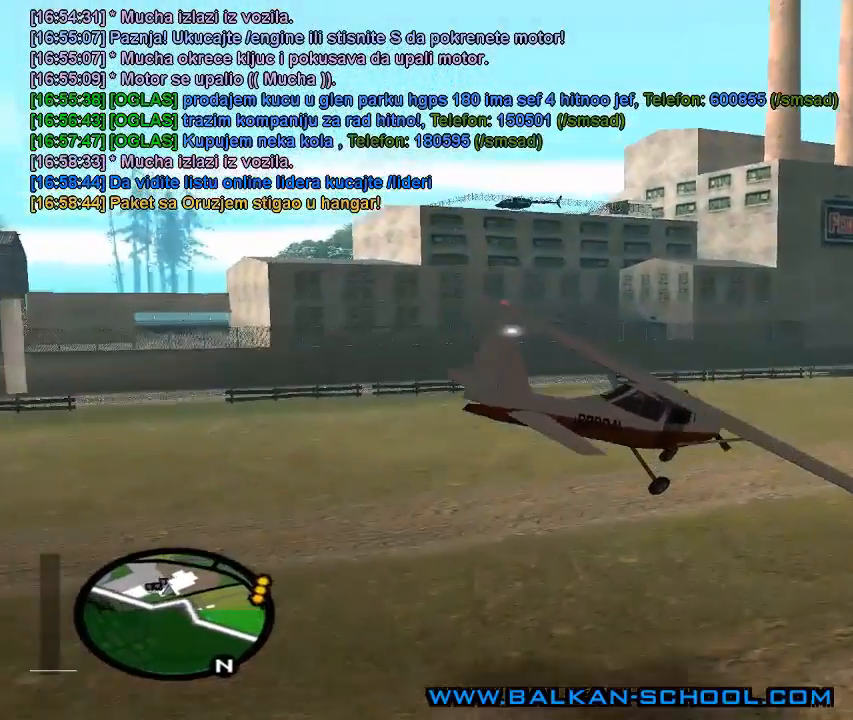
{"keys": ["w"], "mouse": [], "mouse_move": "still", "events": [[300, "q", "up"]]}
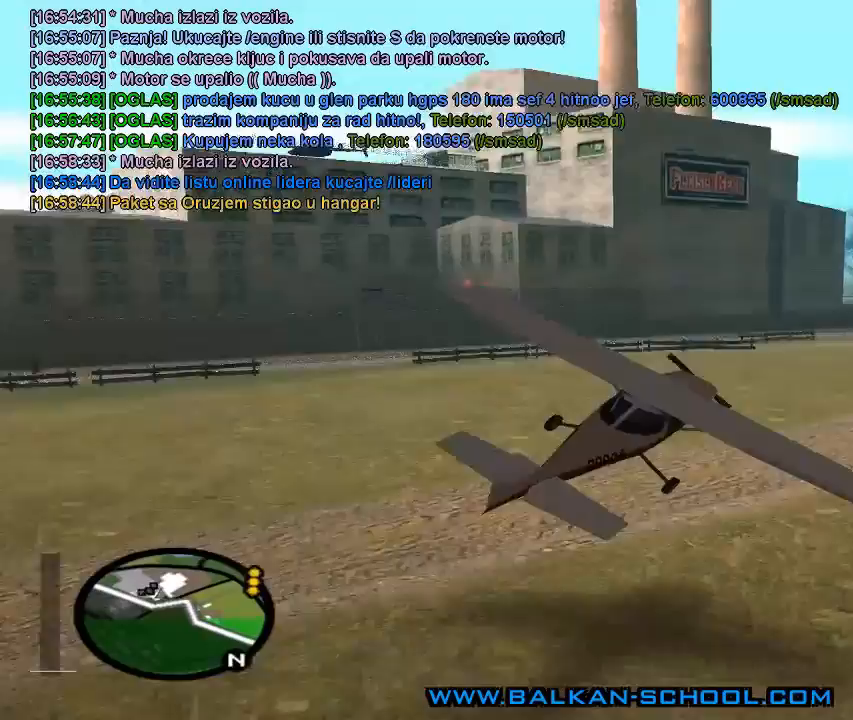
{"keys": ["w"], "mouse": [], "mouse_move": "still", "events": []}
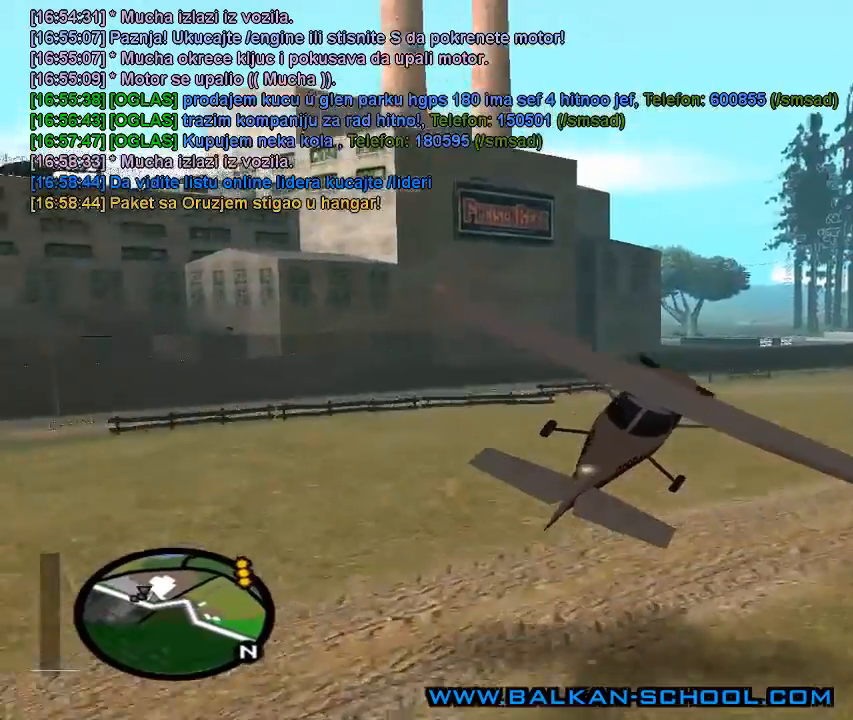
{"keys": ["e", "w"], "mouse": [], "mouse_move": "still", "events": [[233, "e", "down"]]}
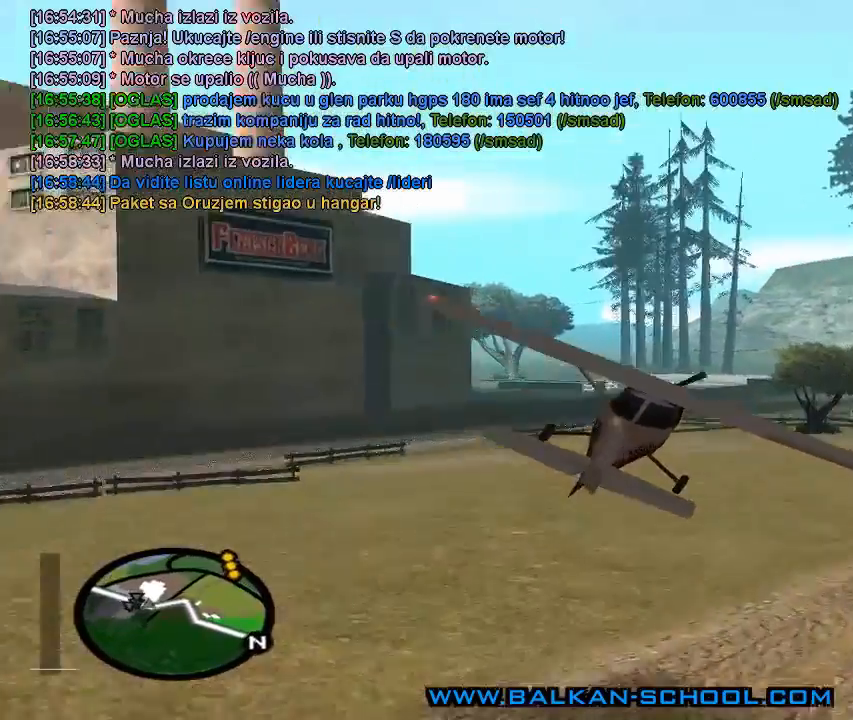
{"keys": ["w"], "mouse": [], "mouse_move": "still", "events": [[267, "e", "up"]]}
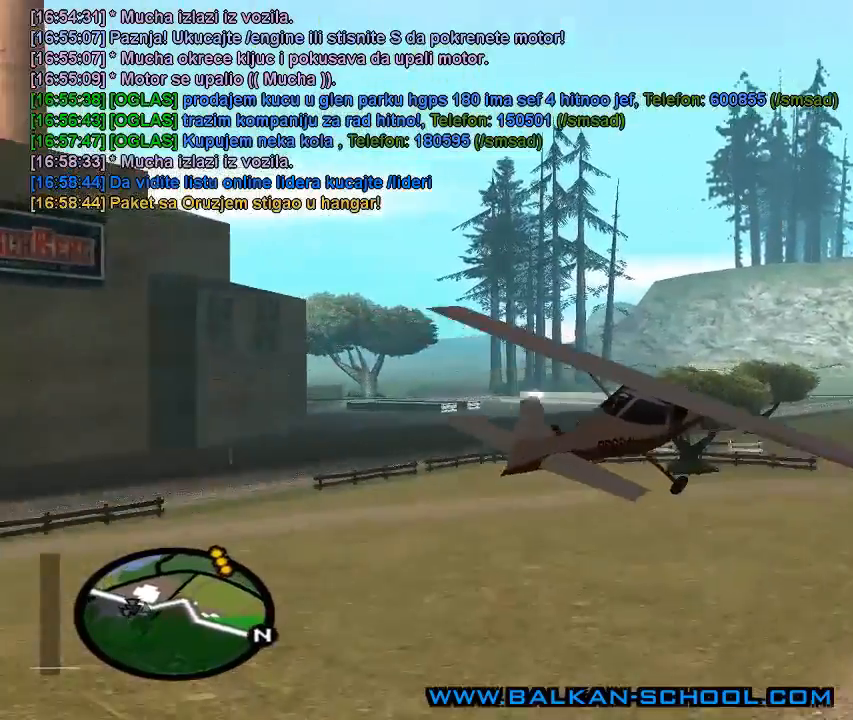
{"keys": ["w"], "mouse": [], "mouse_move": "still", "events": []}
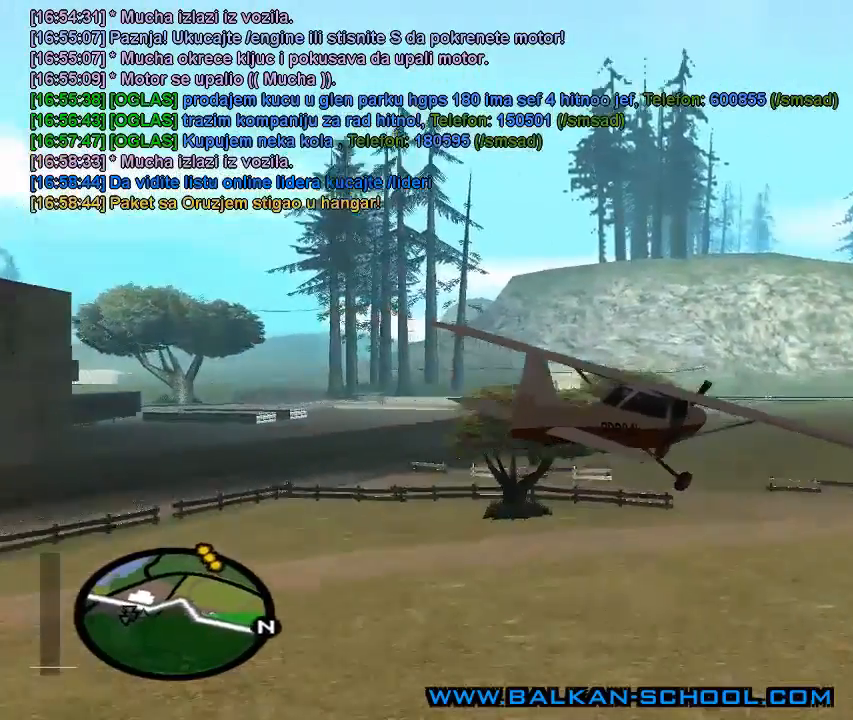
{"keys": ["q", "w"], "mouse": [], "mouse_move": "still", "events": [[167, "q", "down"]]}
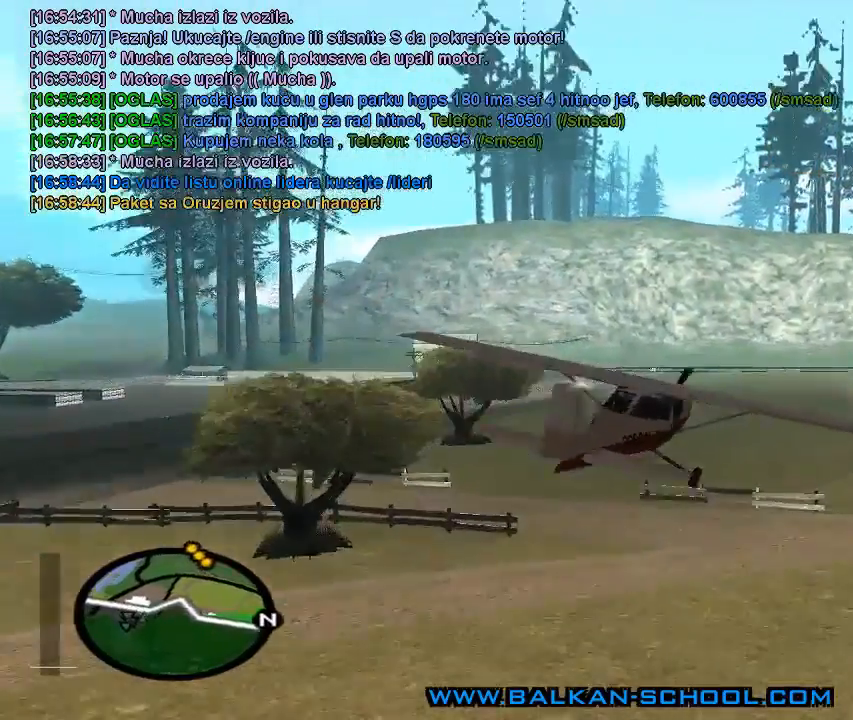
{"keys": ["q", "w"], "mouse": [], "mouse_move": "still", "events": []}
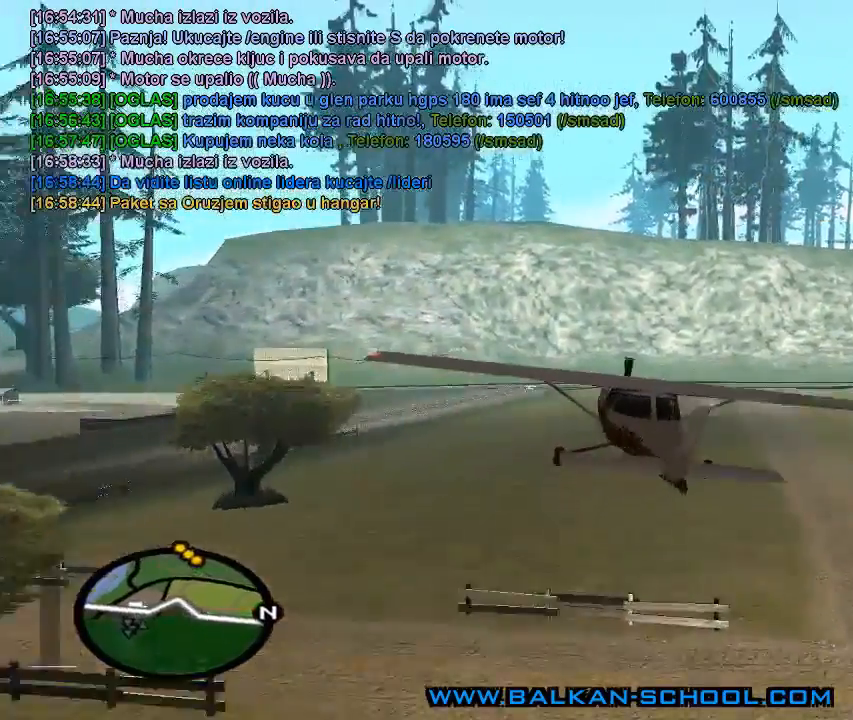
{"keys": ["e", "w"], "mouse": [], "mouse_move": "still", "events": [[433, "e", "down"], [433, "q", "up"]]}
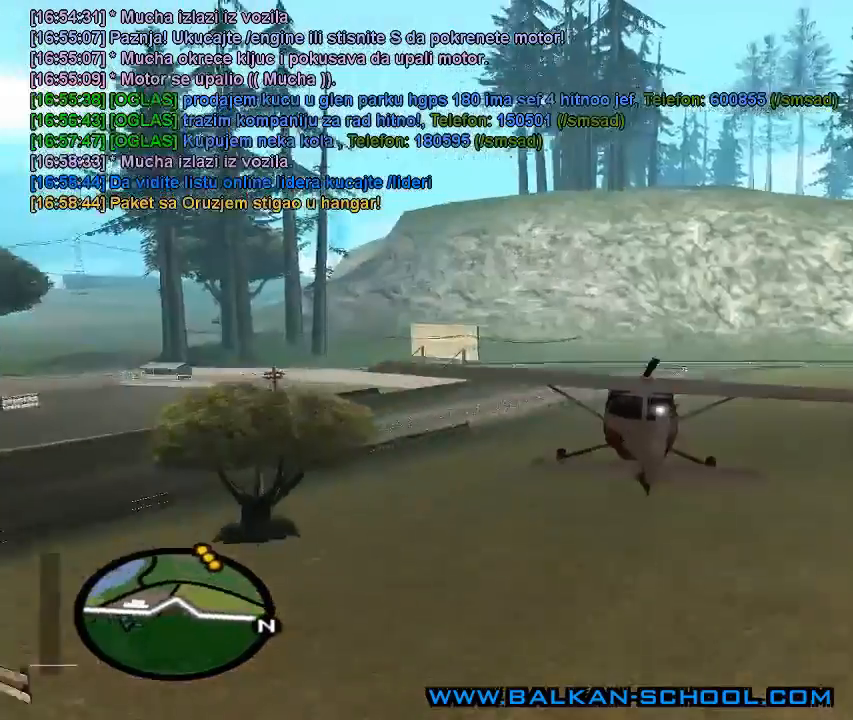
{"keys": ["e", "w"], "mouse": [], "mouse_move": "still", "events": []}
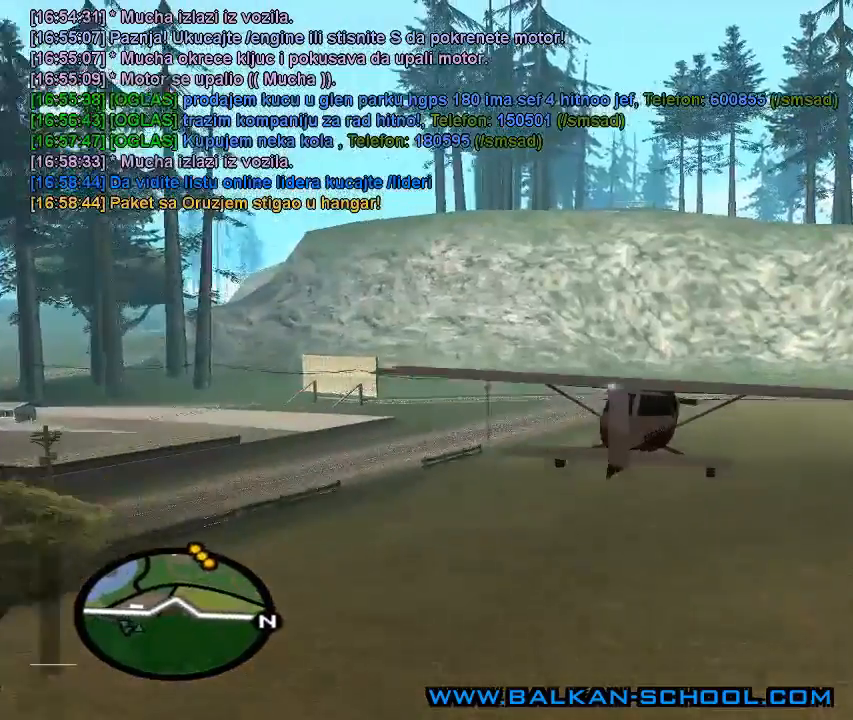
{"keys": ["e", "w"], "mouse": [], "mouse_move": "still", "events": []}
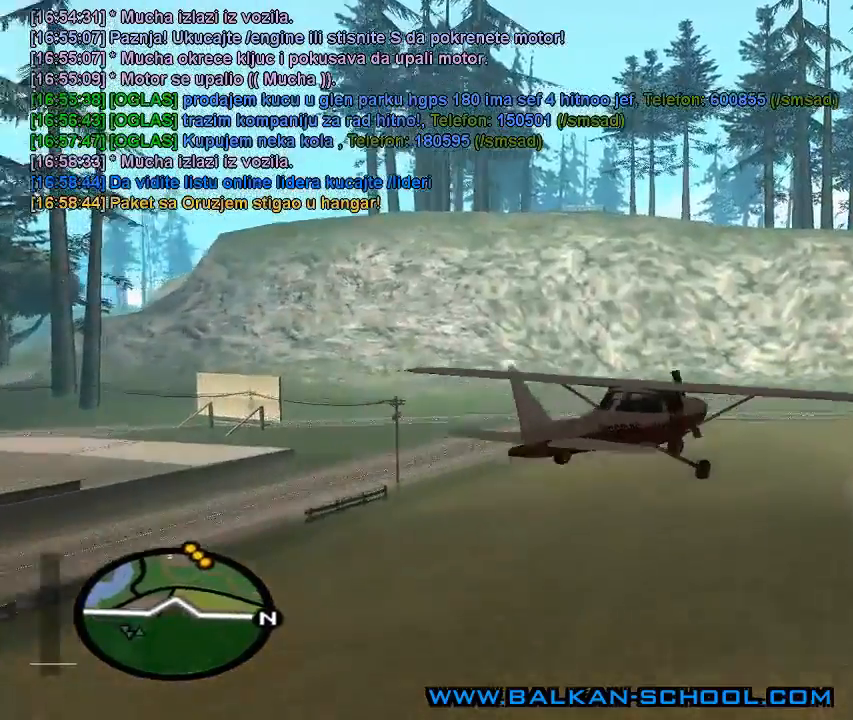
{"keys": ["e", "w"], "mouse": [], "mouse_move": "still", "events": []}
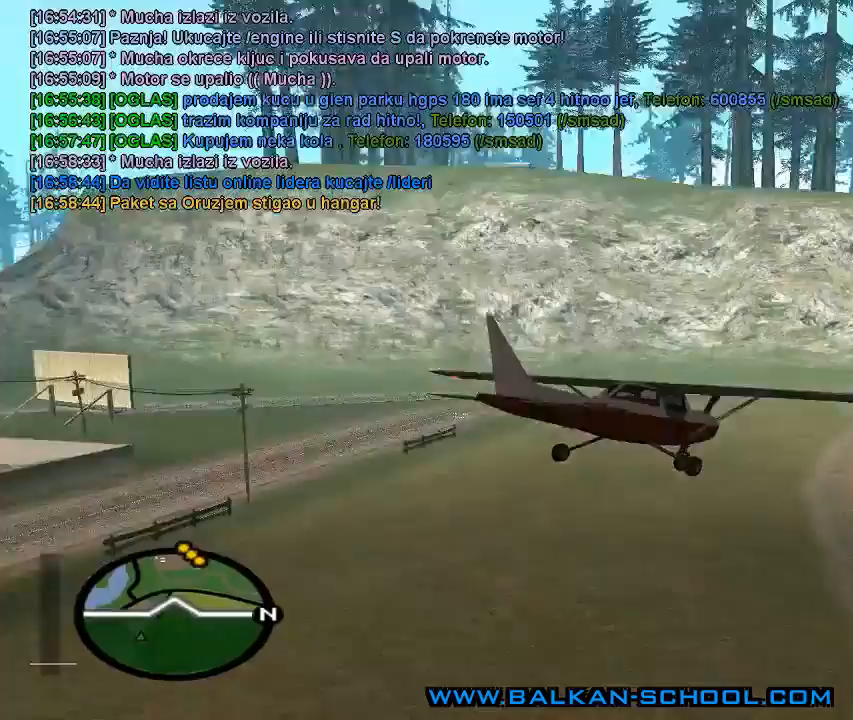
{"keys": ["e", "w"], "mouse": [], "mouse_move": "still", "events": []}
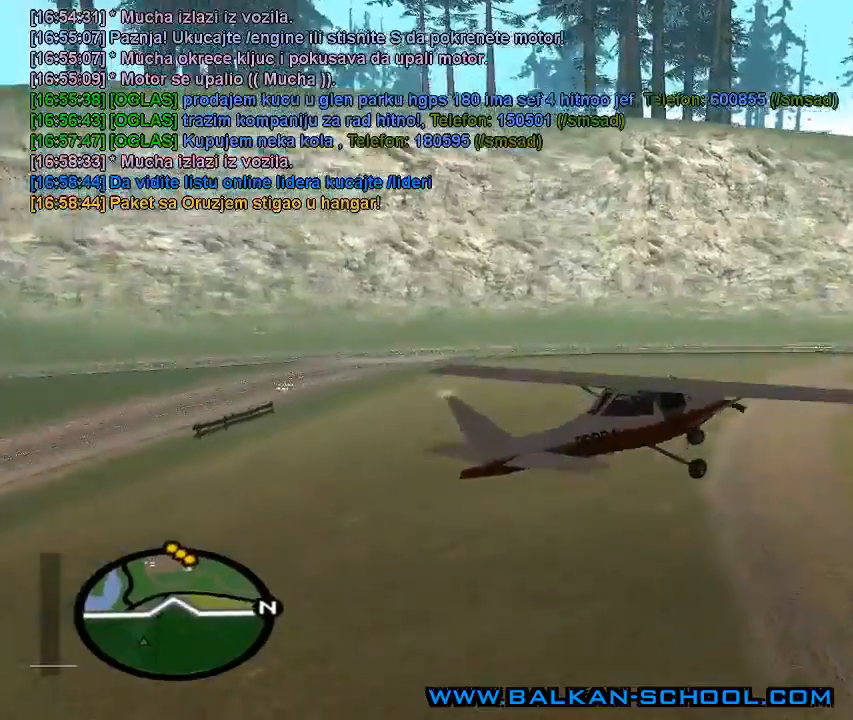
{"keys": ["e", "w"], "mouse": [], "mouse_move": "still", "events": []}
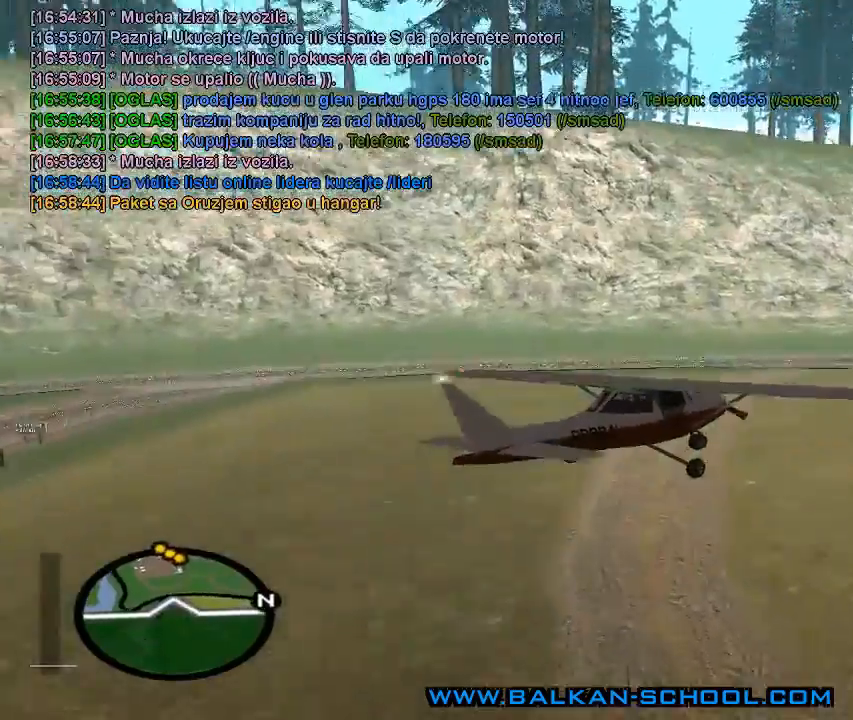
{"keys": ["e", "w"], "mouse": [], "mouse_move": "still", "events": []}
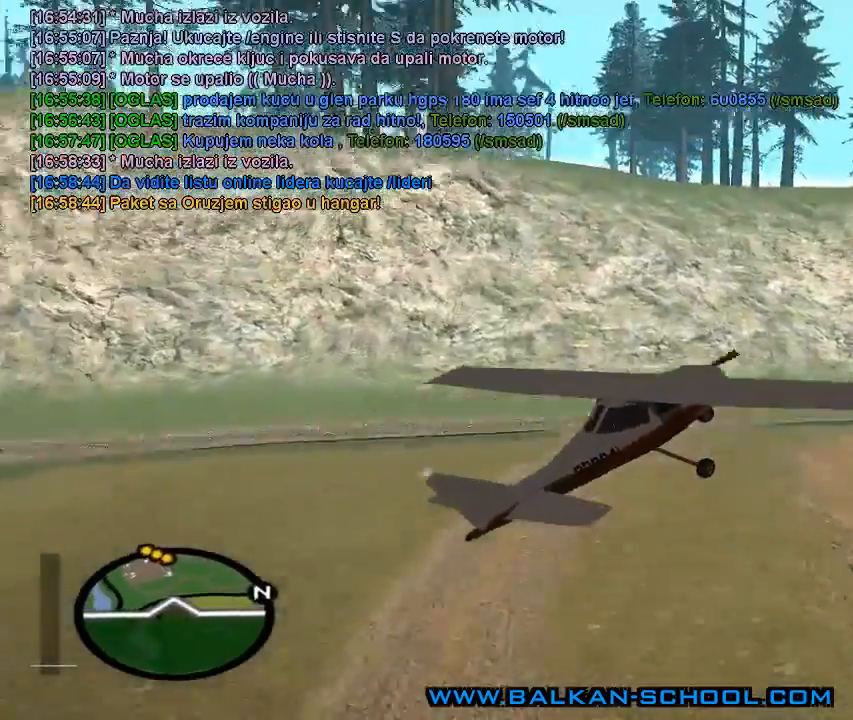
{"keys": ["e", "w"], "mouse": [], "mouse_move": "still", "events": []}
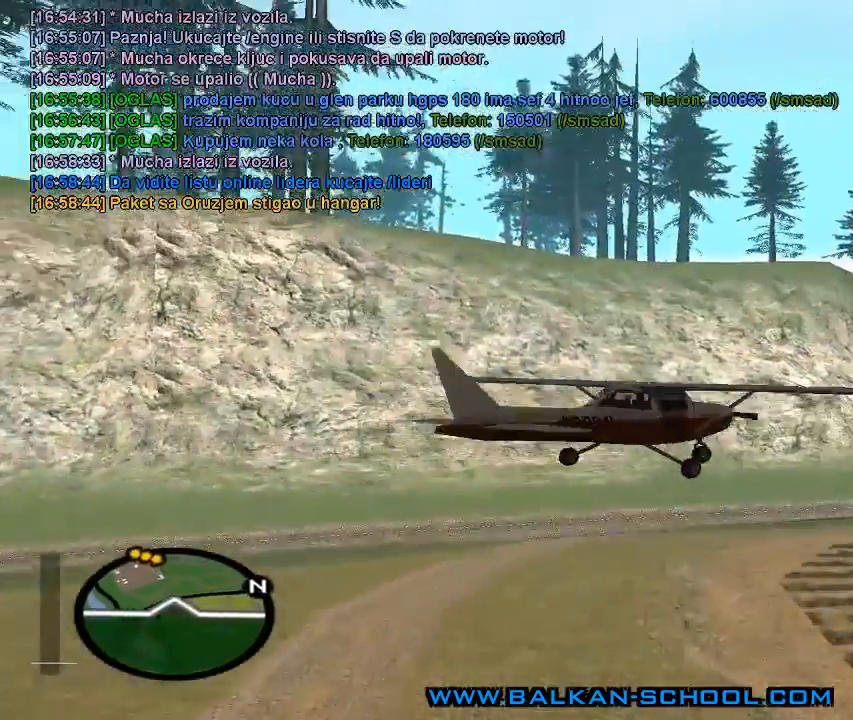
{"keys": ["e", "w"], "mouse": [], "mouse_move": "still", "events": []}
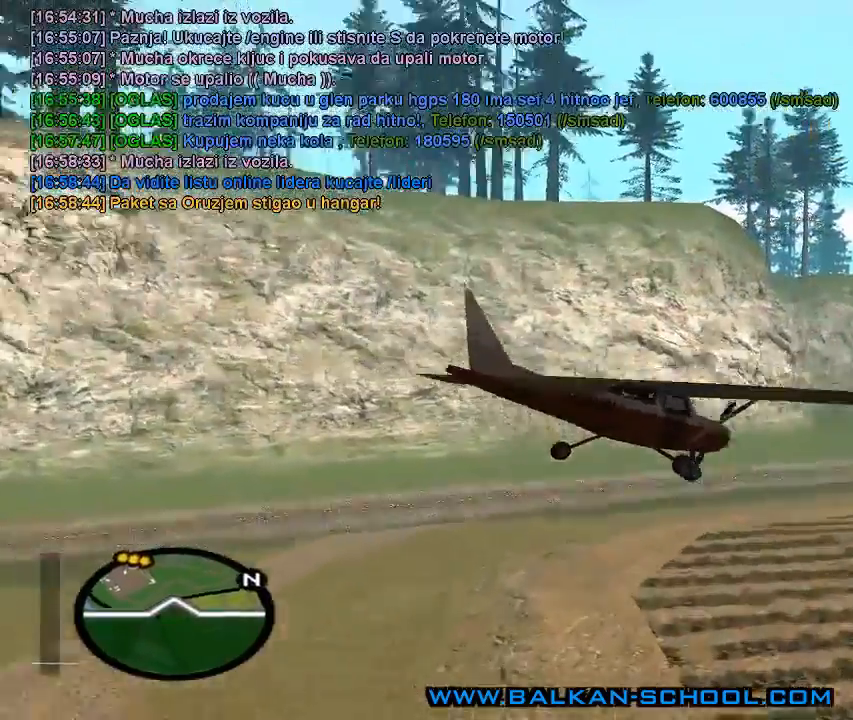
{"keys": ["e", "w"], "mouse": [], "mouse_move": "still", "events": []}
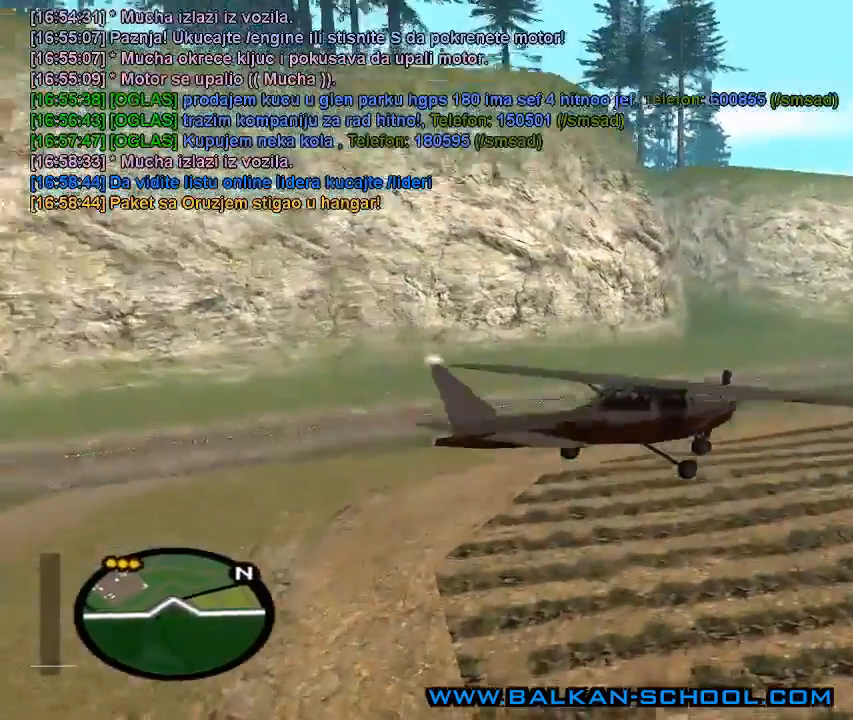
{"keys": ["e", "w"], "mouse": [], "mouse_move": "still", "events": []}
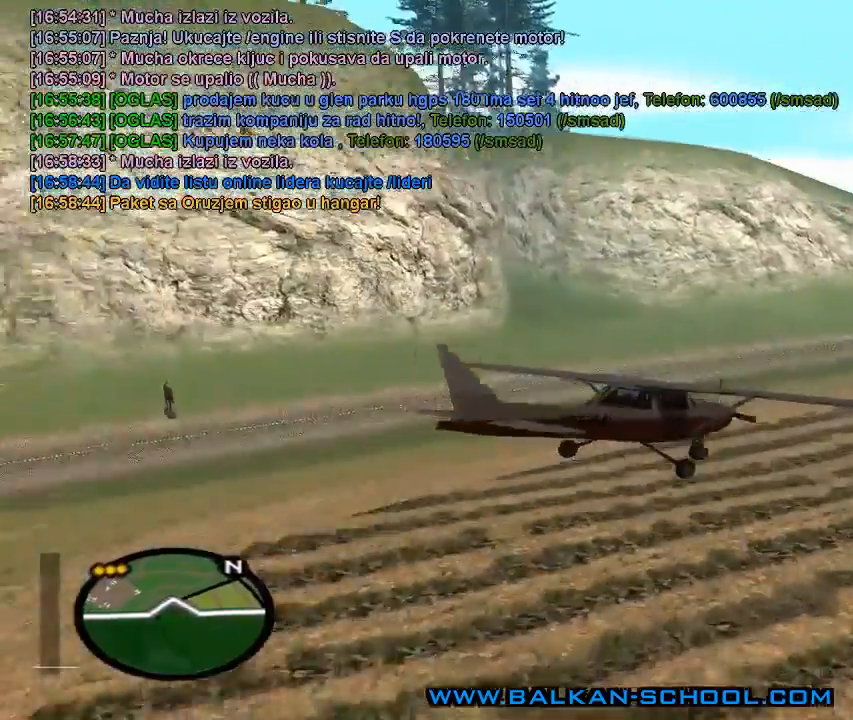
{"keys": ["w"], "mouse": [], "mouse_move": "still", "events": [[200, "e", "up"]]}
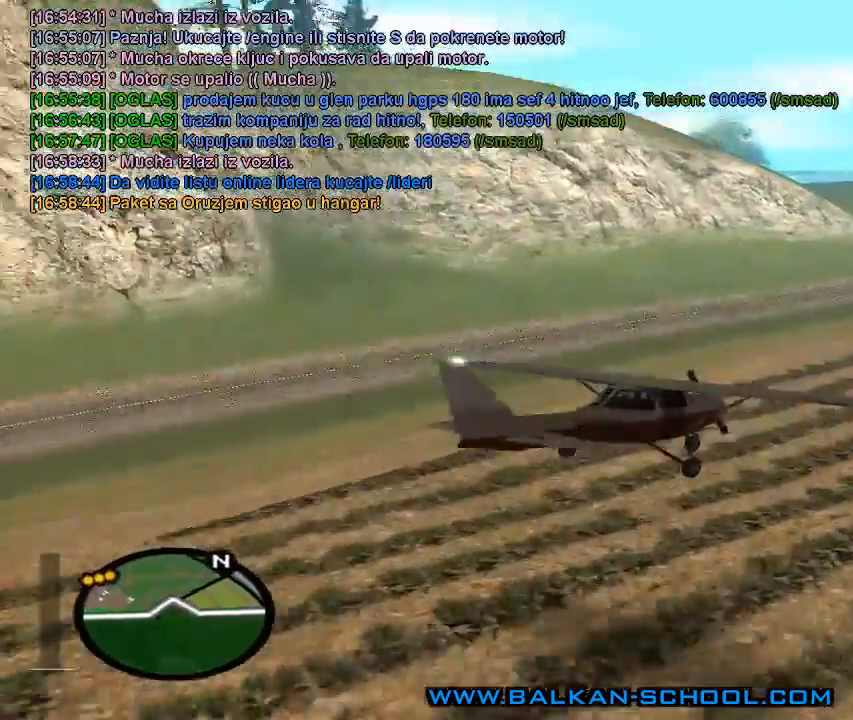
{"keys": ["e", "w"], "mouse": [], "mouse_move": "still", "events": [[167, "e", "down"]]}
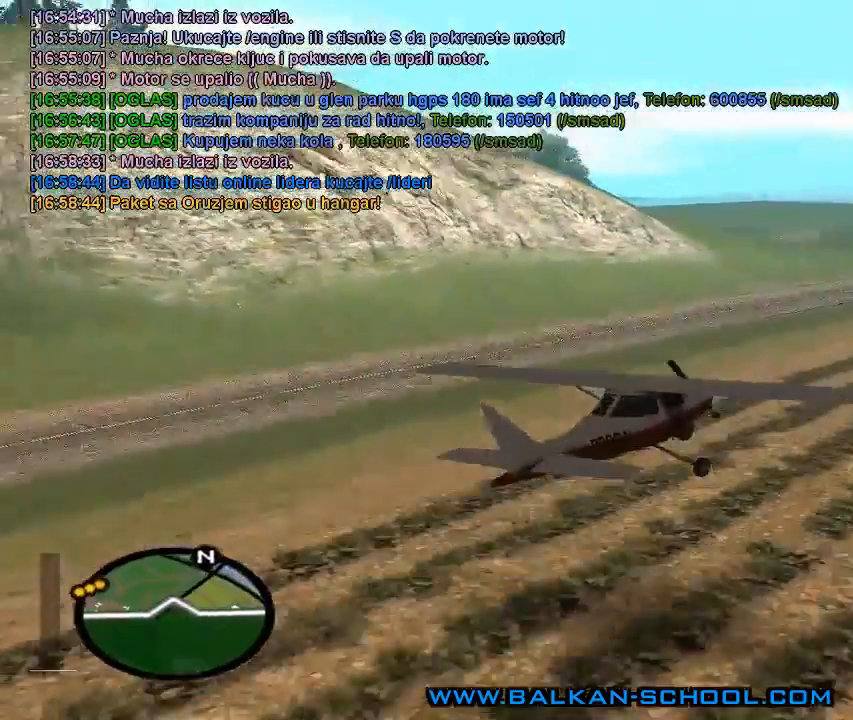
{"keys": ["w"], "mouse": [], "mouse_move": "still", "events": [[367, "e", "up"]]}